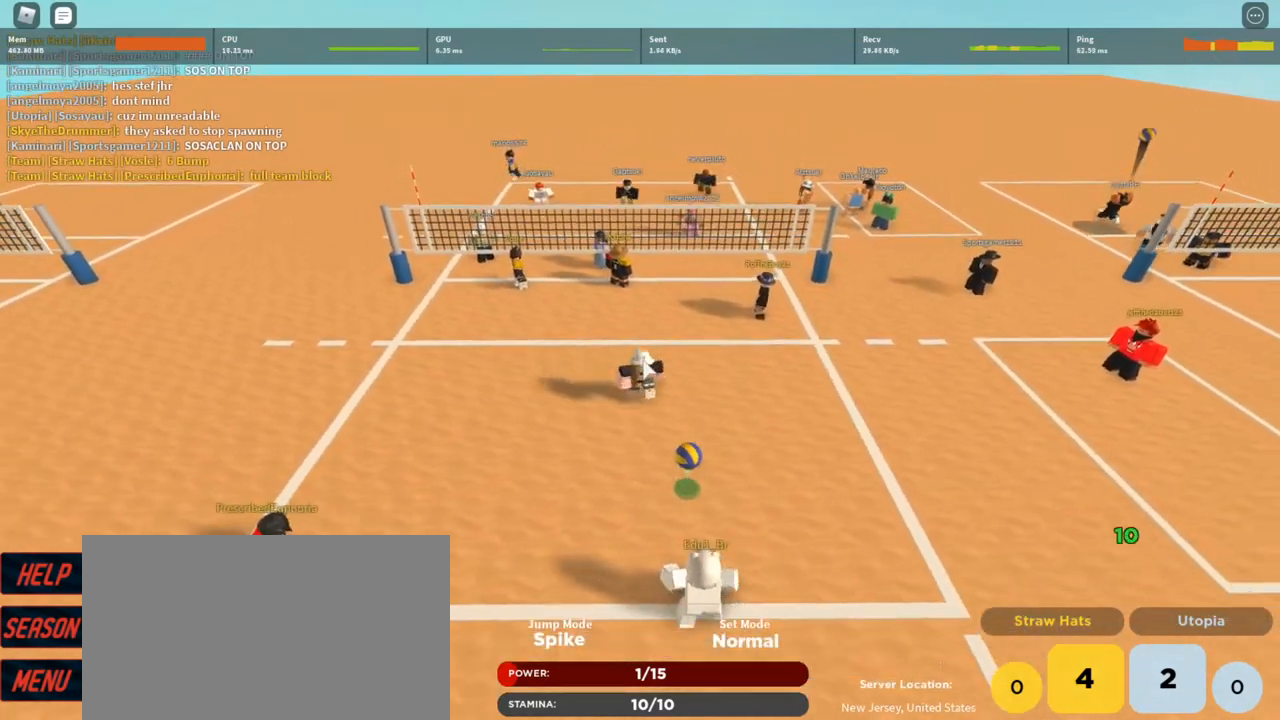
Gameplay with keyboard and mouse; each line is a JSON object with the keys and mouse buttons held at the frame after it. "events" lists presses ("down") and releases ("up") of "1", "2", "3", "4", "5", "a", "alt", "c", "caps_lock", "ctrl", "d", "e", "f", "g", "q", "r", "s", "shift", "space", "t", "tab", "v", "w", "x", "z", "mouse_left", "mouse_wheel" and "mouse_right" between this image and that frame as [ms after this image, input, new state], when the widget could be followed in between. "mouse_left", "mouse_wheel", "mouse_right" = the "left", "wheel", "right" buttons of the "mouse" list. No other keys are recorded. "wheel" means that the mouse wheel is clicked or scrolled. Not read: mouse_move.
{"keys": [], "mouse": [], "events": [[100, "s", "up"], [133, "a", "up"]]}
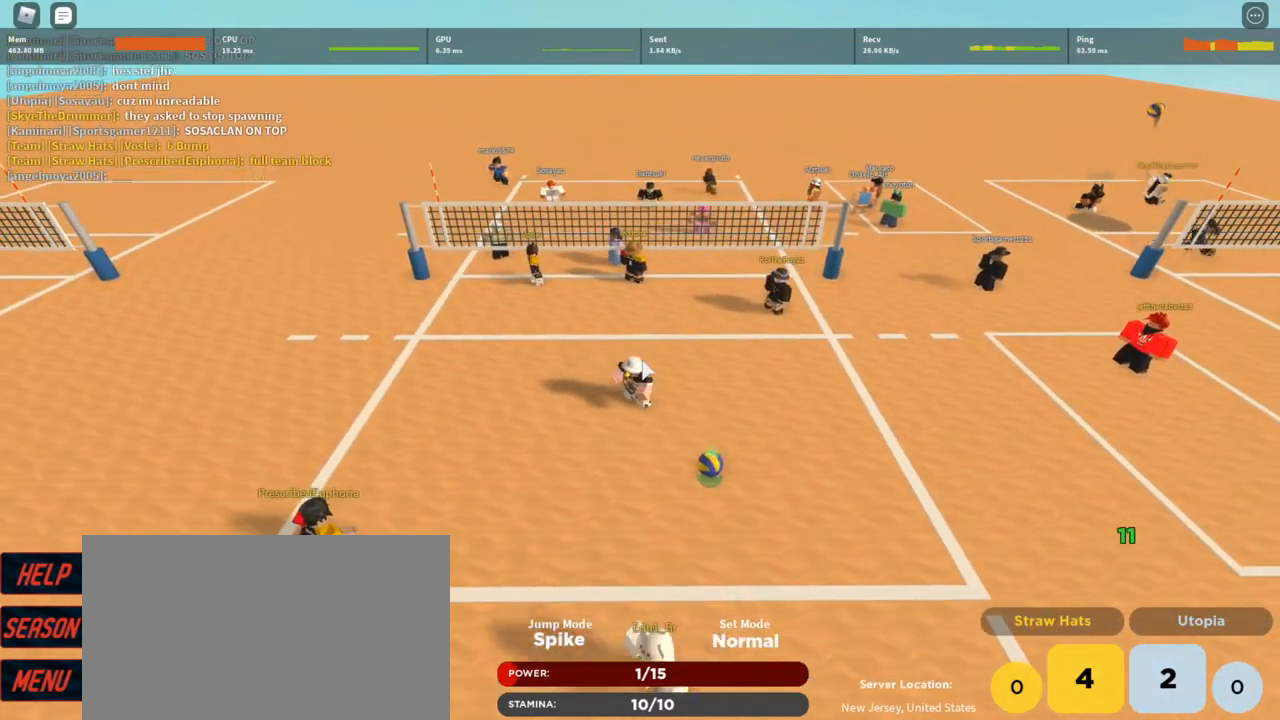
{"keys": ["a"], "mouse": [], "events": [[33, "a", "down"], [167, "a", "up"], [500, "a", "down"]]}
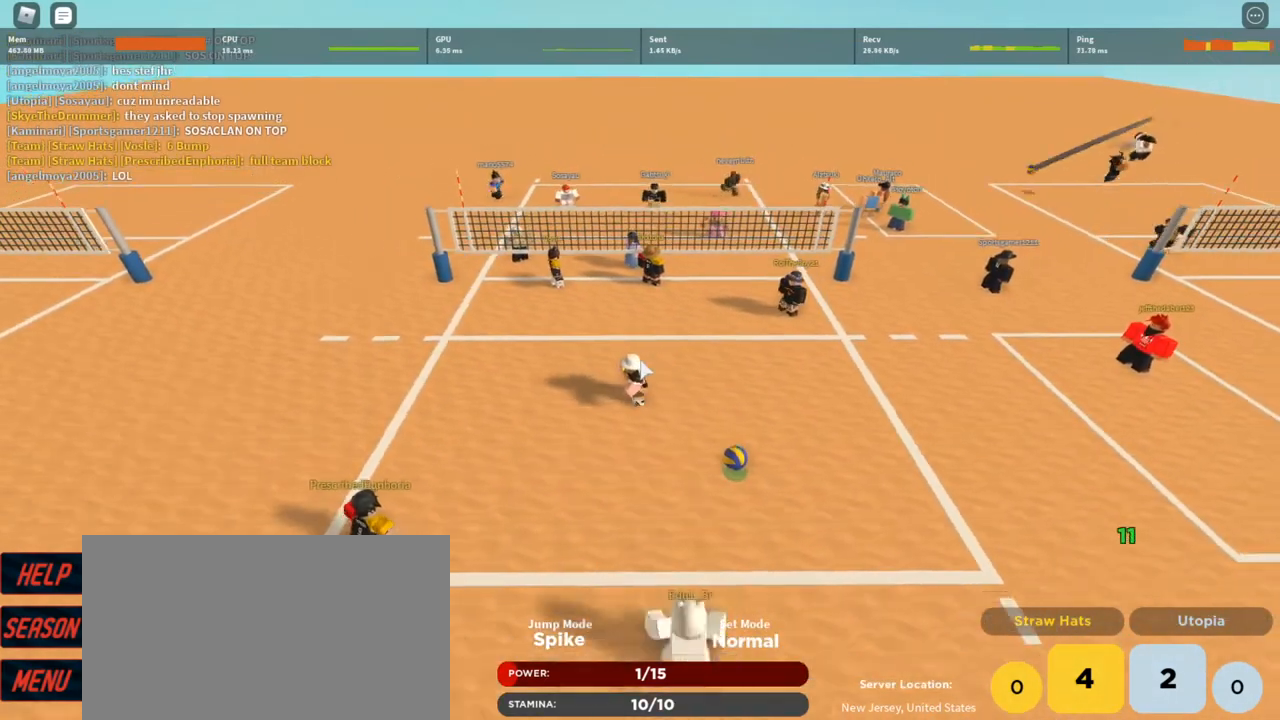
{"keys": [], "mouse": [], "events": [[233, "a", "up"], [367, "w", "down"], [467, "w", "up"]]}
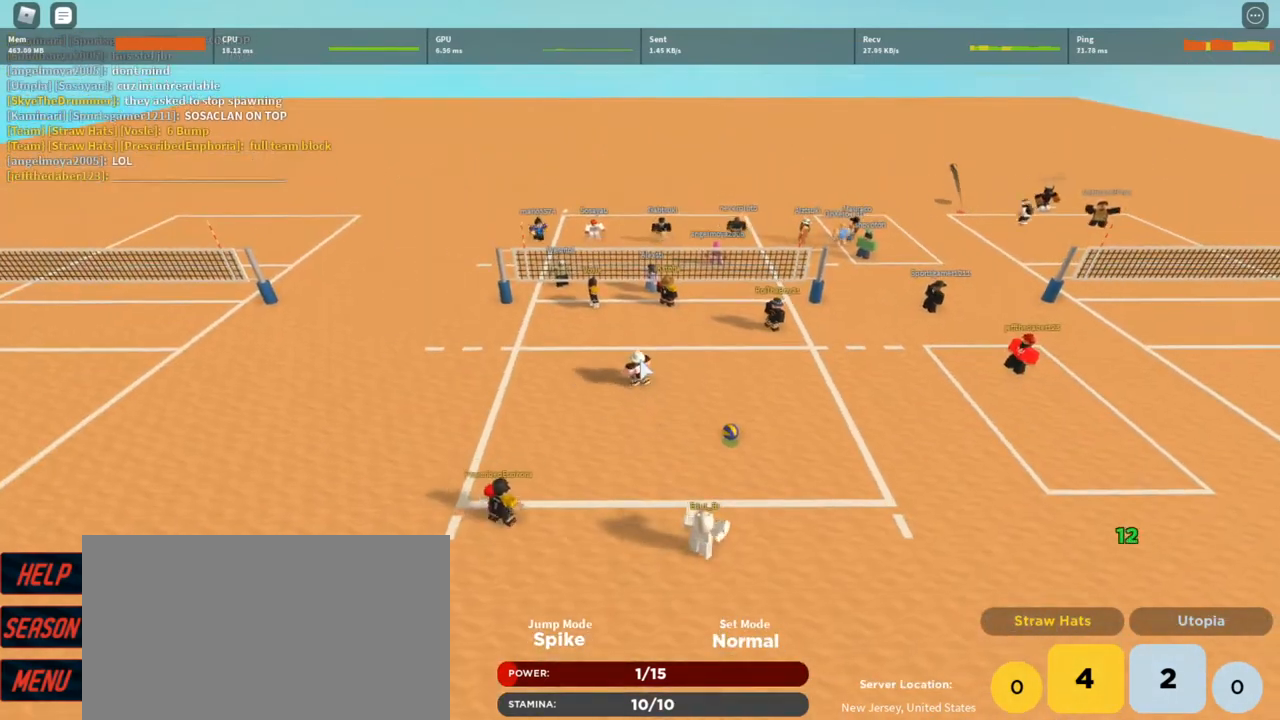
{"keys": [], "mouse": [], "events": [[233, "a", "down"], [367, "a", "up"]]}
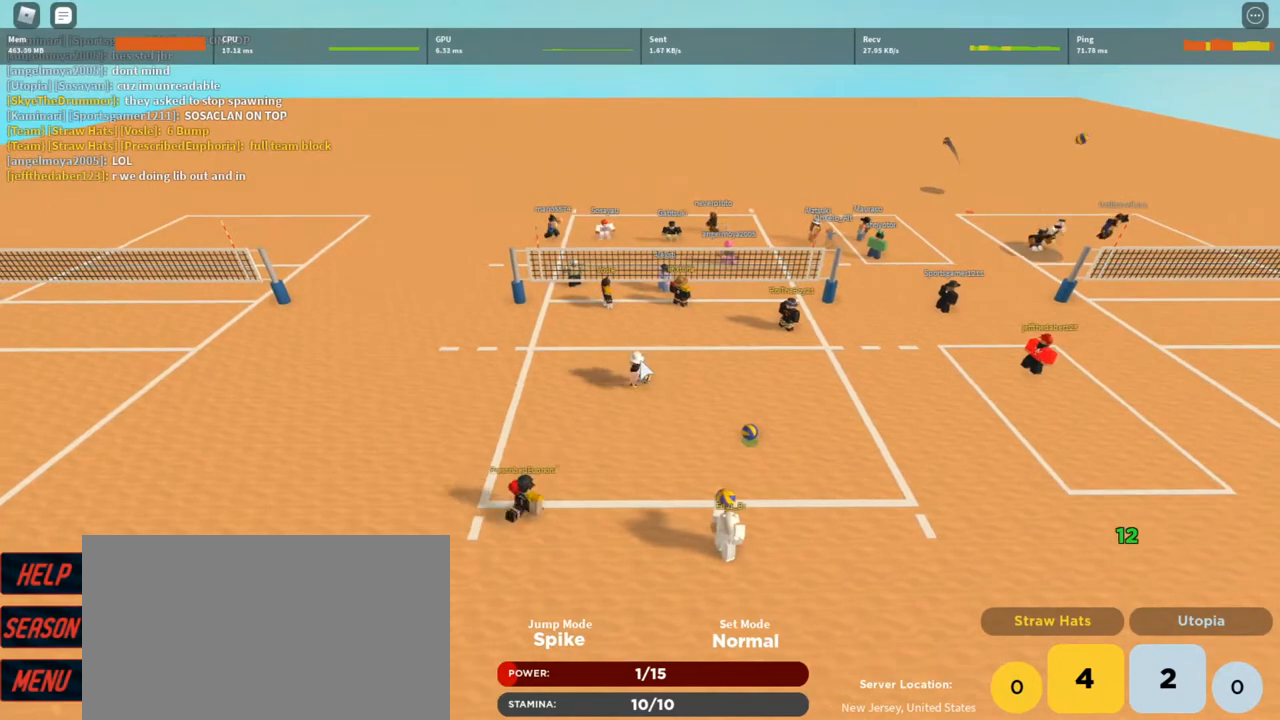
{"keys": [], "mouse": [], "events": [[67, "d", "down"], [200, "d", "up"]]}
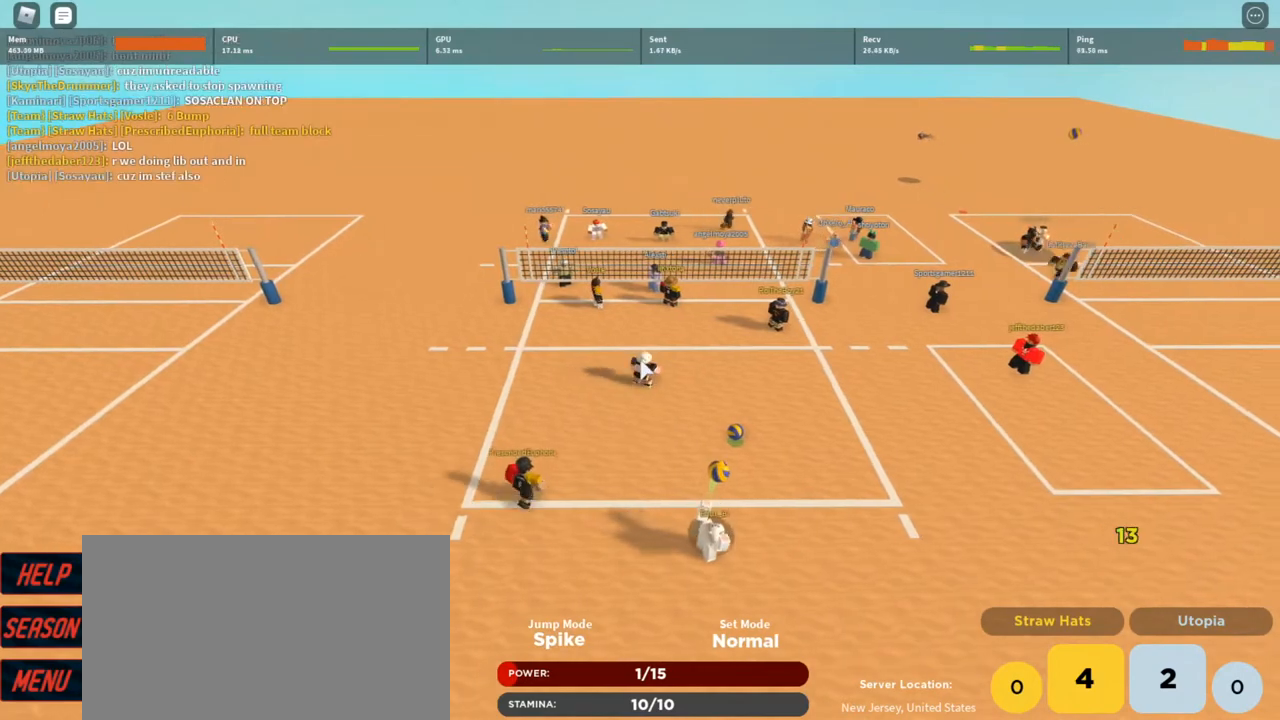
{"keys": [], "mouse": [], "events": [[167, "d", "down"], [467, "d", "up"]]}
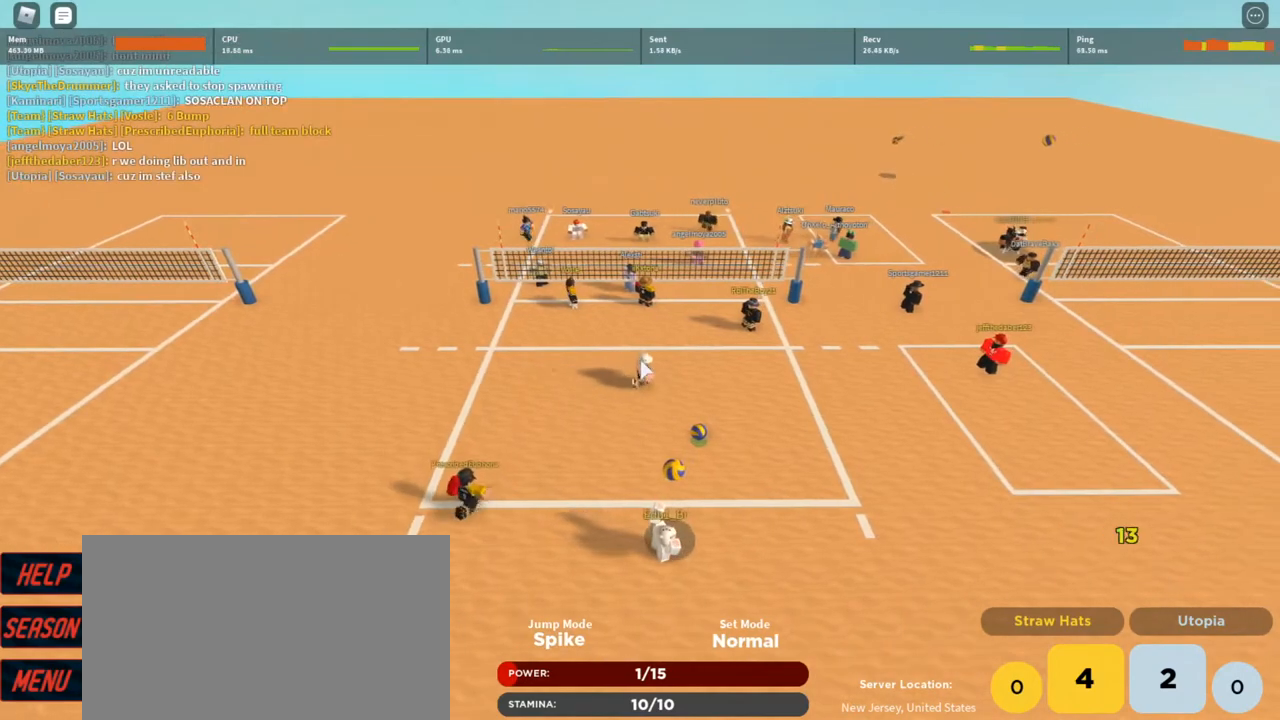
{"keys": [], "mouse": [], "events": []}
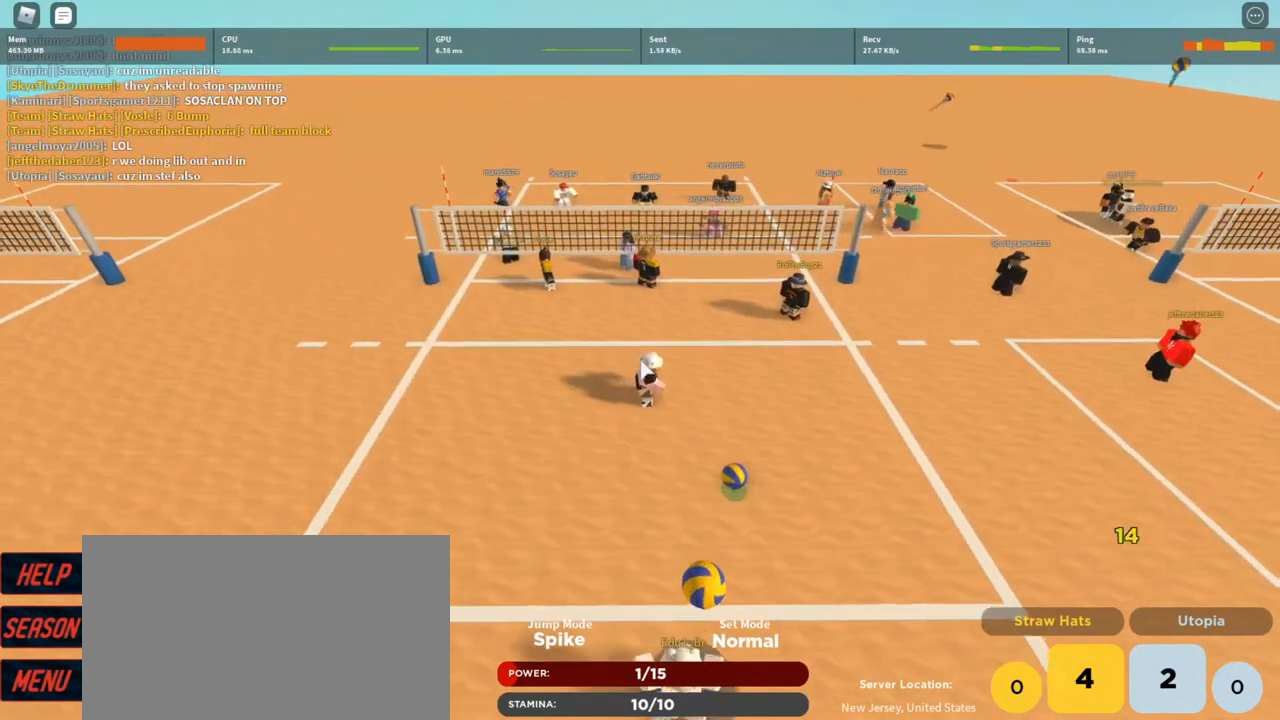
{"keys": [], "mouse": [], "events": []}
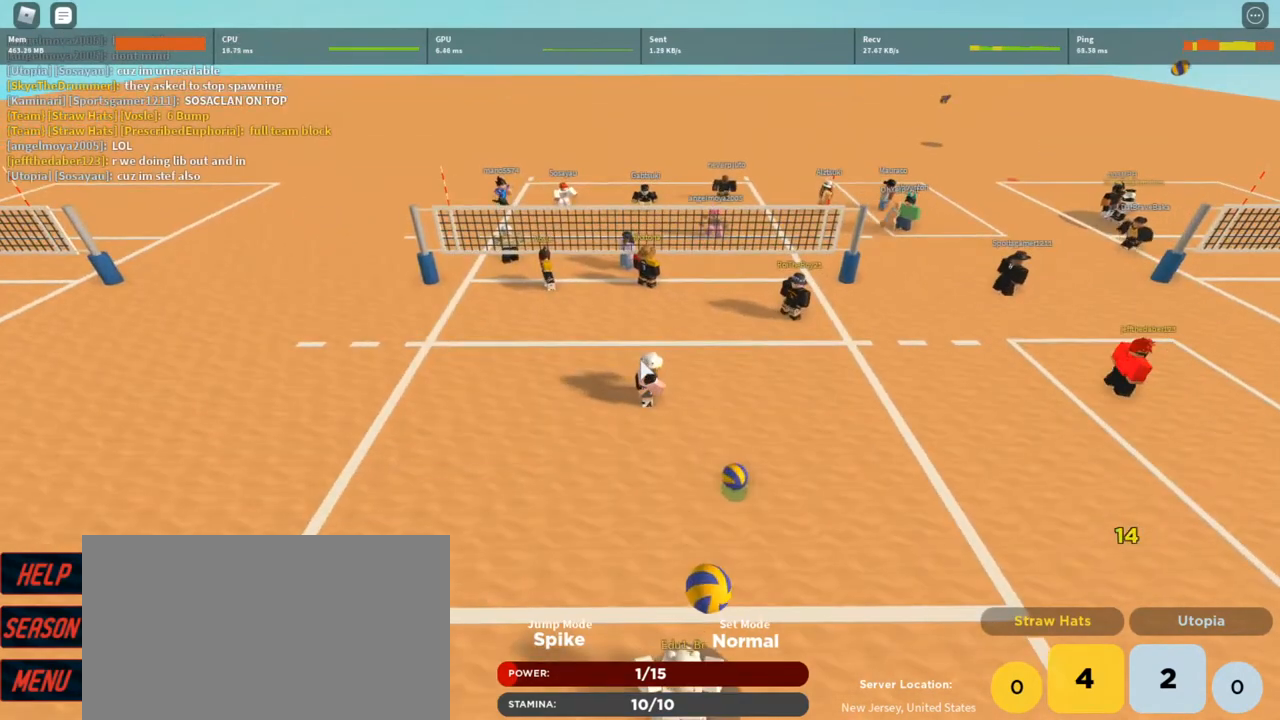
{"keys": [], "mouse": [], "events": []}
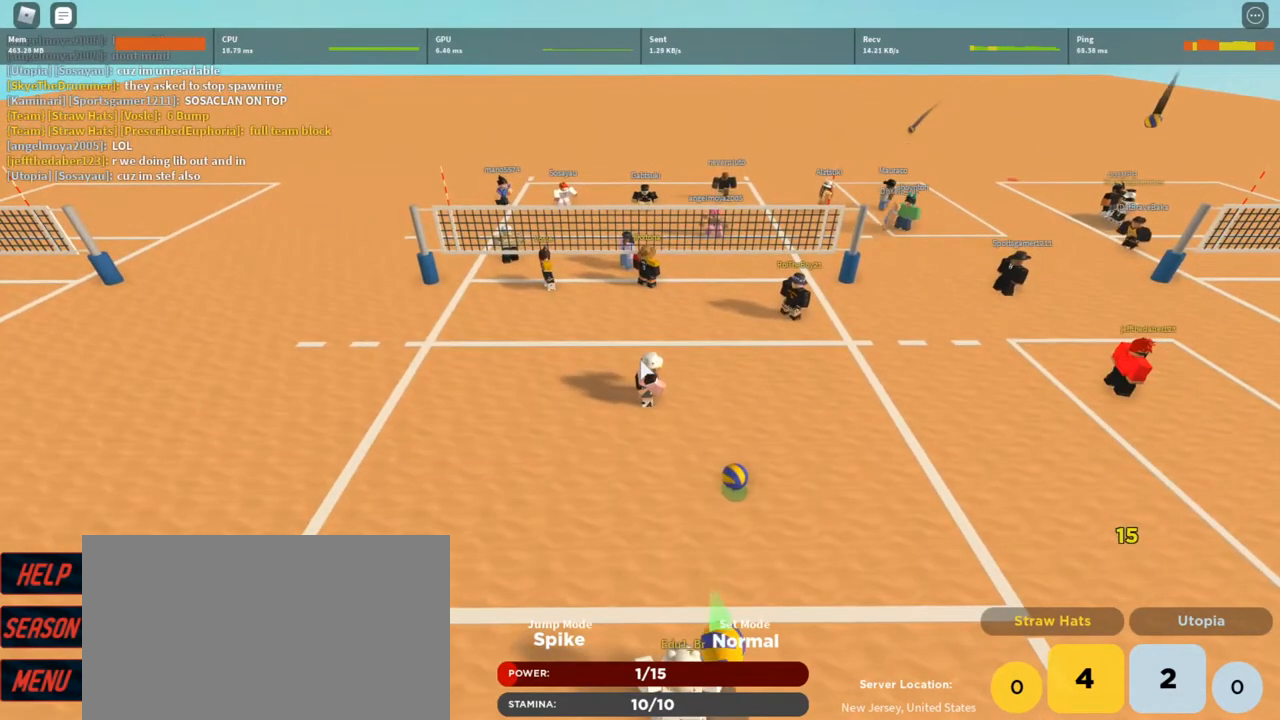
{"keys": ["d"], "mouse": [], "events": [[367, "d", "down"]]}
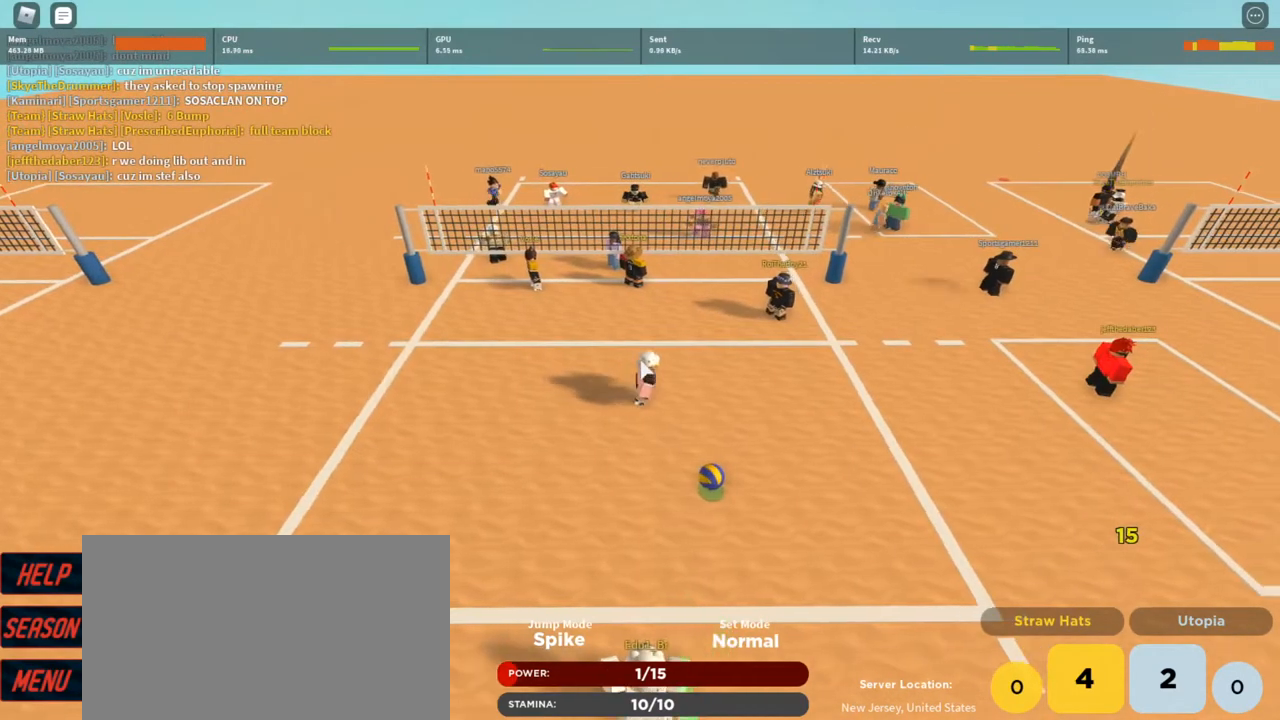
{"keys": ["a"], "mouse": [], "events": [[167, "s", "down"], [200, "d", "up"], [300, "a", "down"], [433, "s", "up"]]}
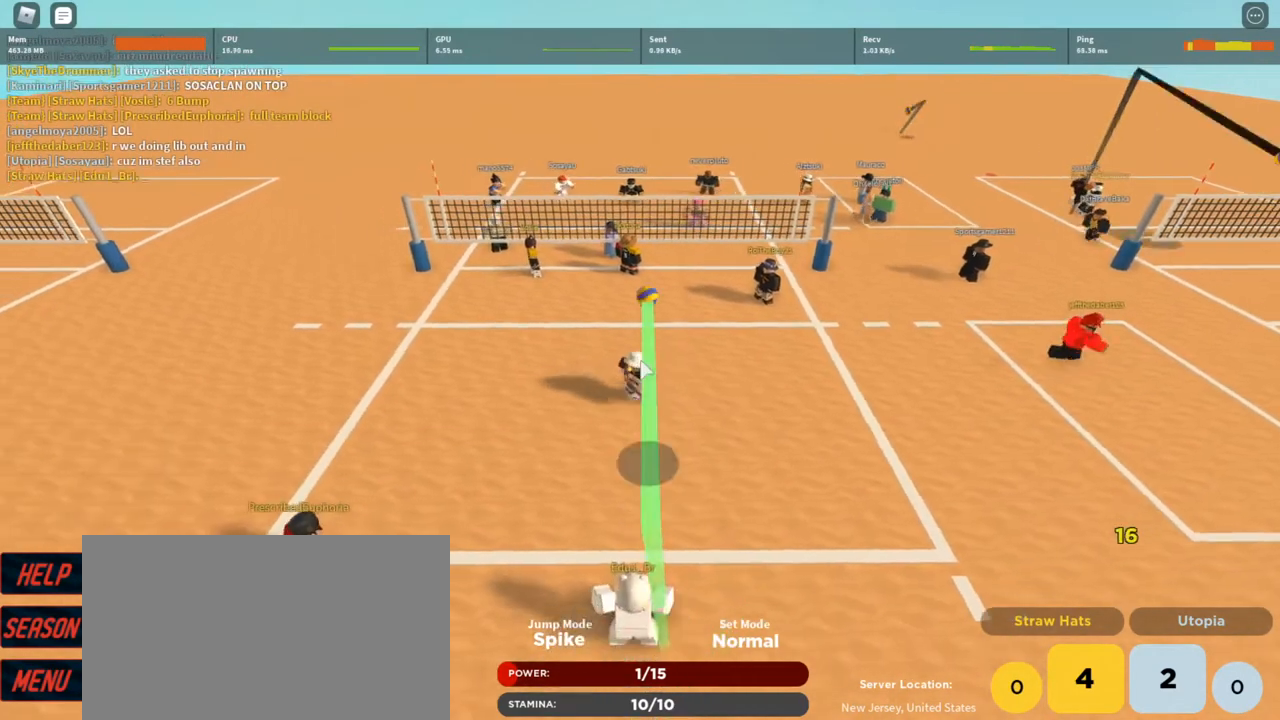
{"keys": ["shift", "w"], "mouse": [], "events": [[133, "w", "down"], [167, "a", "up"], [400, "shift", "down"]]}
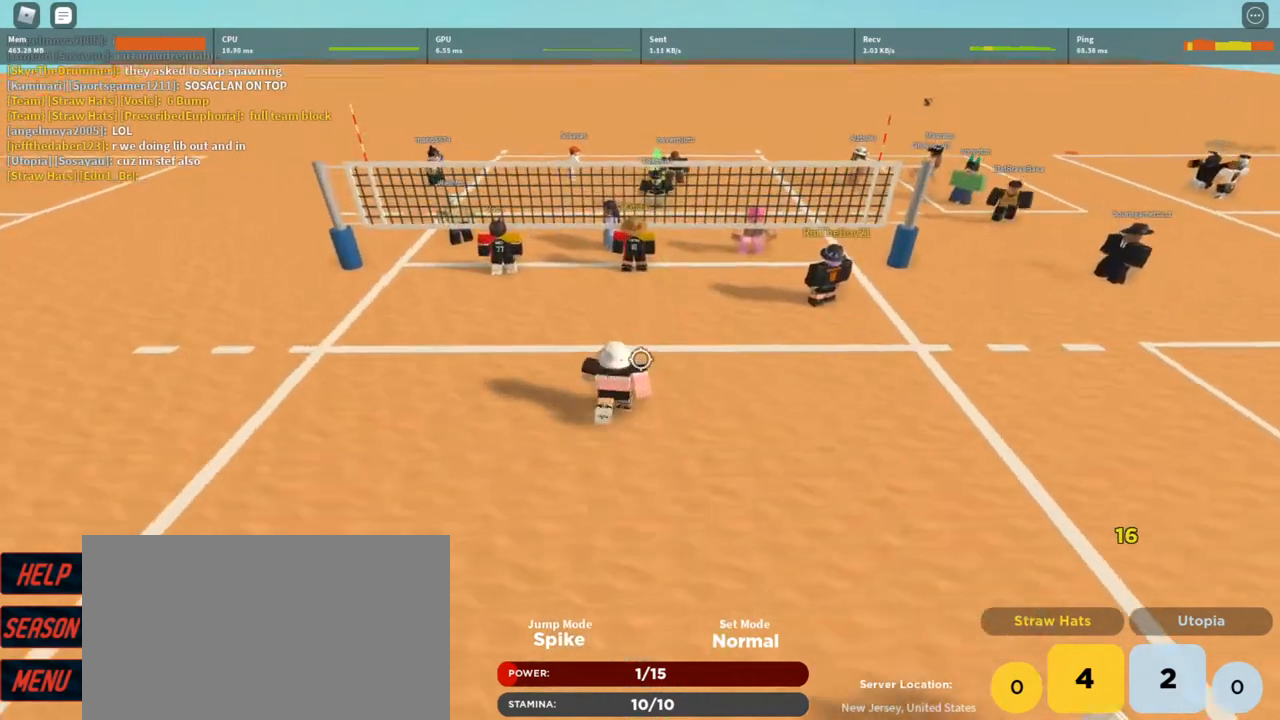
{"keys": [], "mouse": [], "events": [[67, "d", "down"], [67, "shift", "up"], [367, "d", "up"], [367, "w", "up"]]}
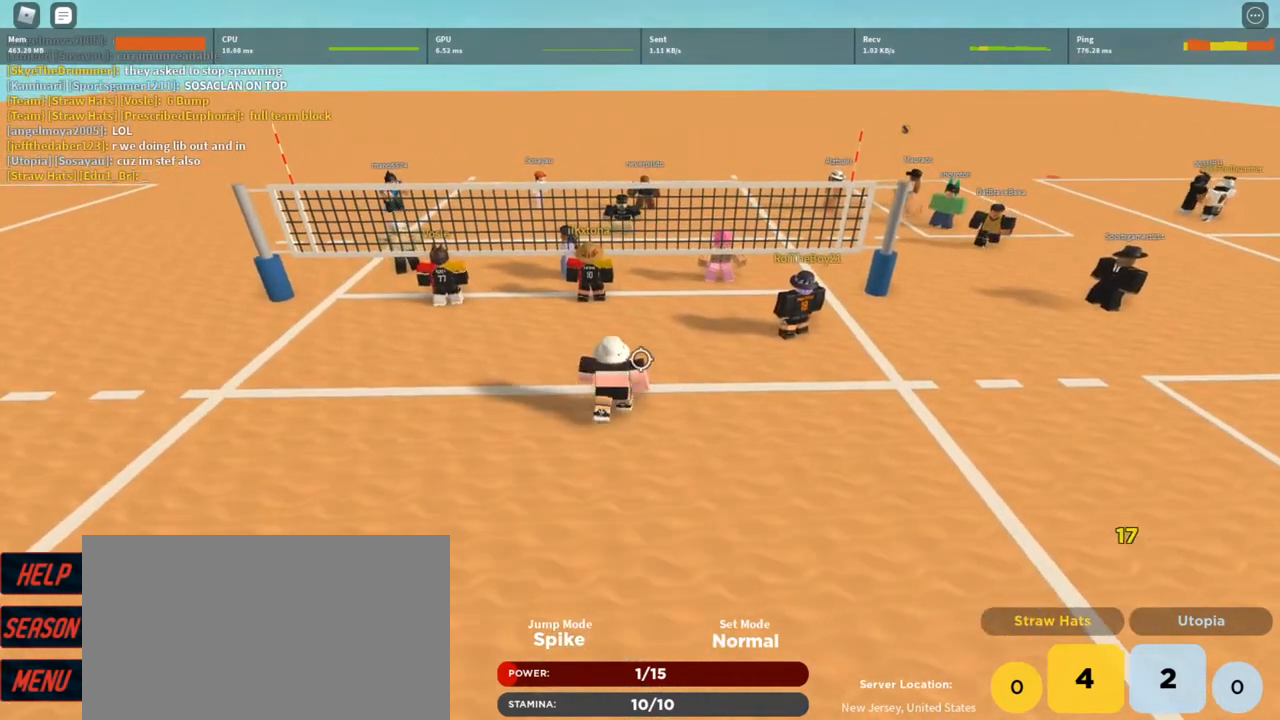
{"keys": [], "mouse": [], "events": [[400, "w", "down"], [500, "w", "up"]]}
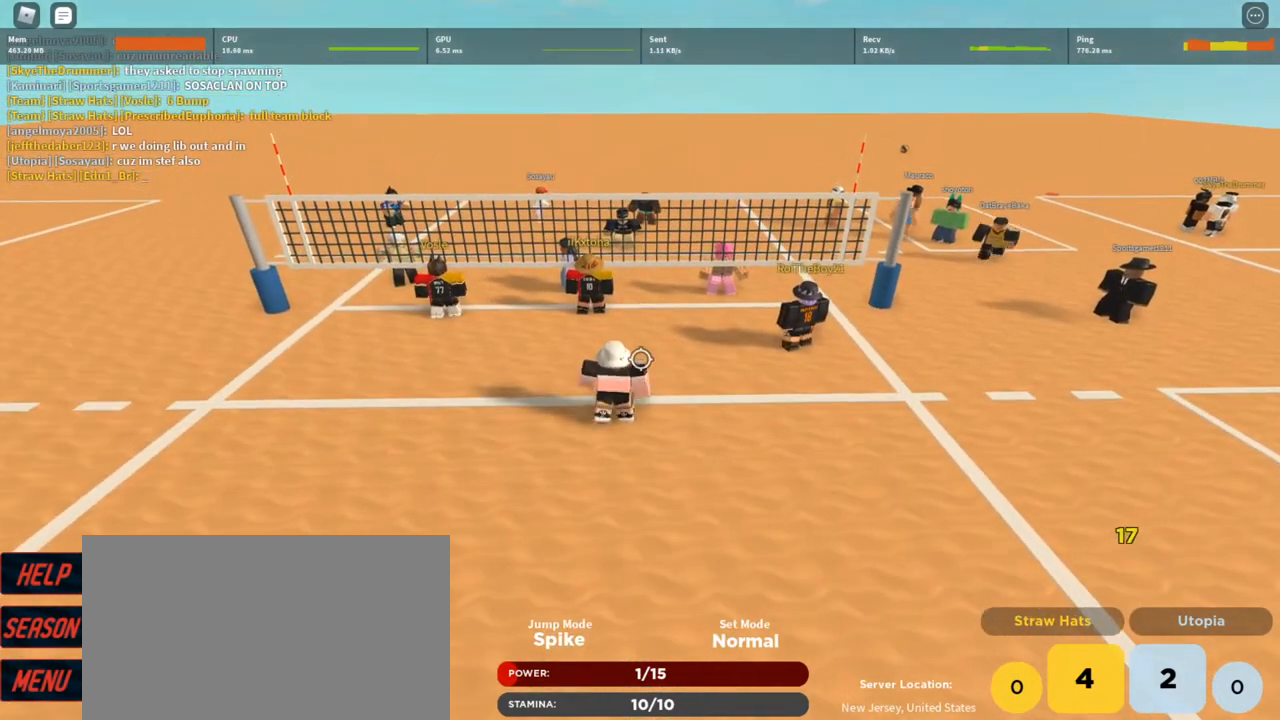
{"keys": ["t"], "mouse": [], "events": [[267, "a", "down"], [367, "a", "up"], [467, "t", "down"]]}
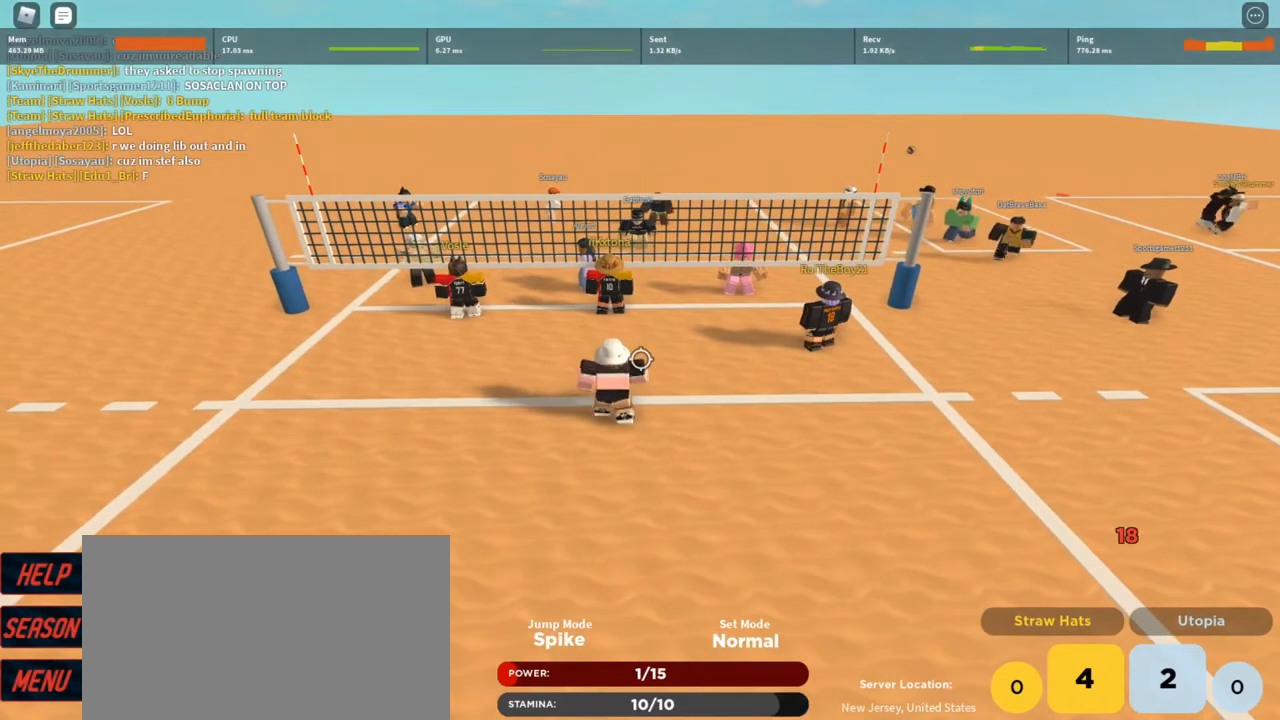
{"keys": [], "mouse": [], "events": [[67, "t", "up"], [133, "t", "down"], [200, "t", "up"], [300, "t", "down"], [333, "t", "up"], [433, "t", "down"], [467, "t", "up"]]}
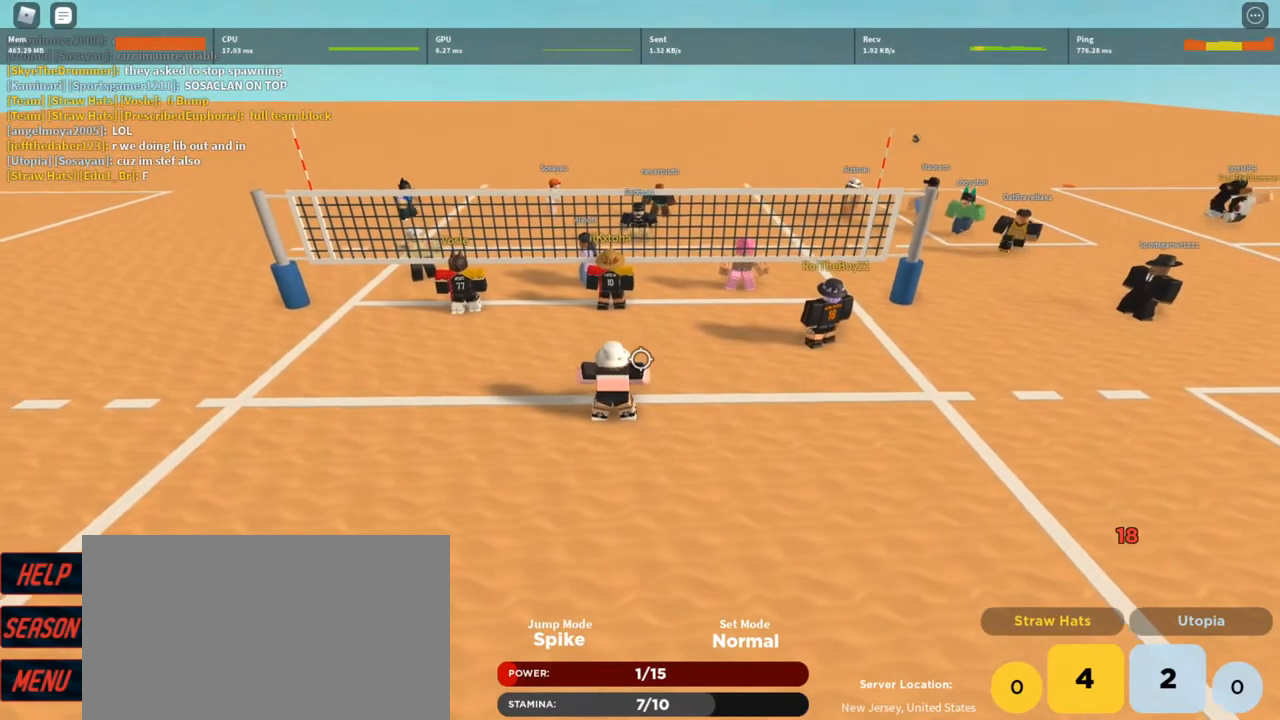
{"keys": [], "mouse": ["left"], "events": [[67, "t", "down"], [167, "t", "up"], [267, "t", "down"], [300, "t", "up"], [433, "mouse_left", "down"]]}
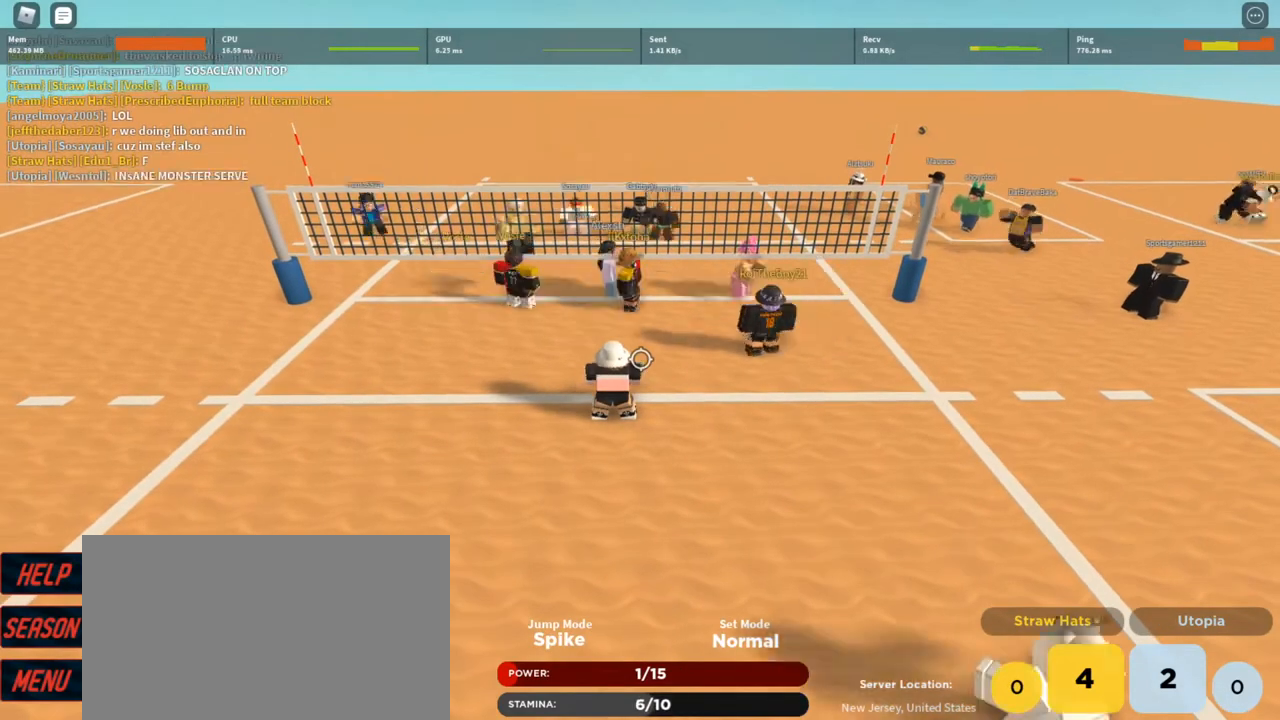
{"keys": ["a"], "mouse": [], "events": [[67, "mouse_left", "up"], [133, "d", "down"], [133, "mouse_left", "down"], [233, "mouse_left", "up"], [333, "d", "up"], [333, "mouse_left", "down"], [400, "a", "down"], [400, "mouse_left", "up"]]}
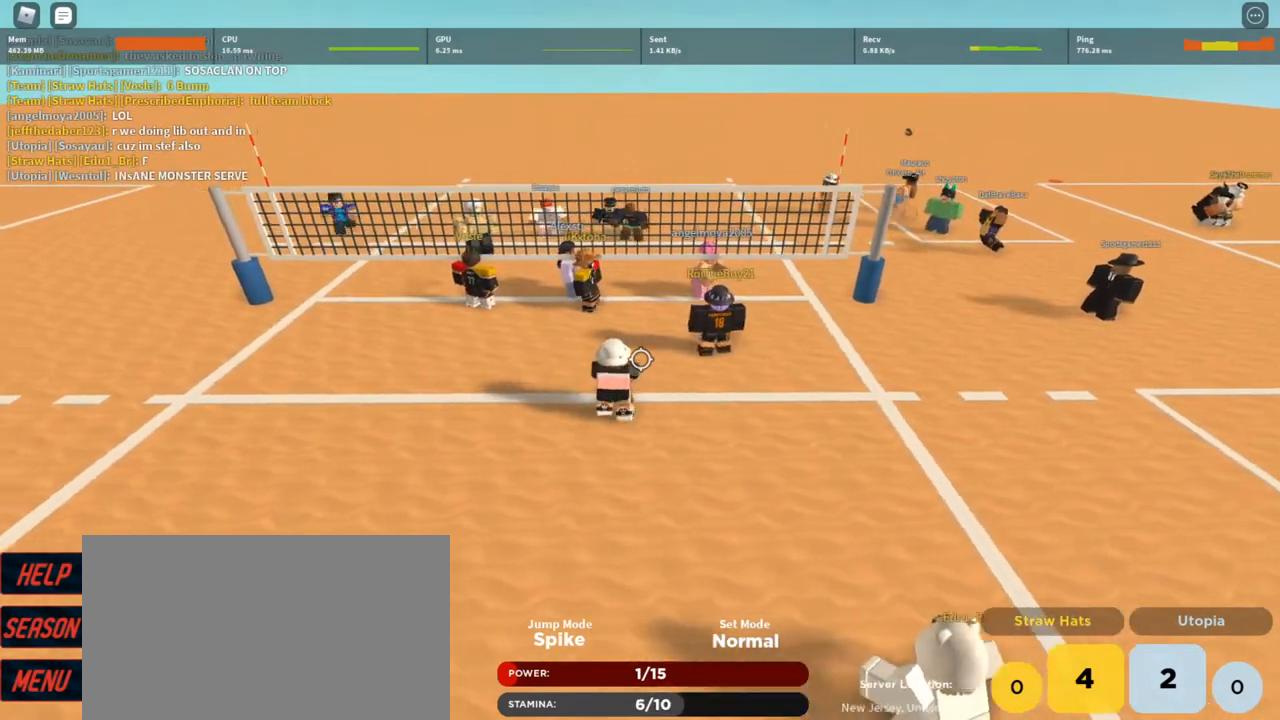
{"keys": [], "mouse": [], "events": [[200, "t", "down"], [233, "mouse_left", "down"], [233, "t", "up"], [300, "mouse_left", "up"], [333, "t", "down"], [367, "a", "up"], [433, "t", "up"]]}
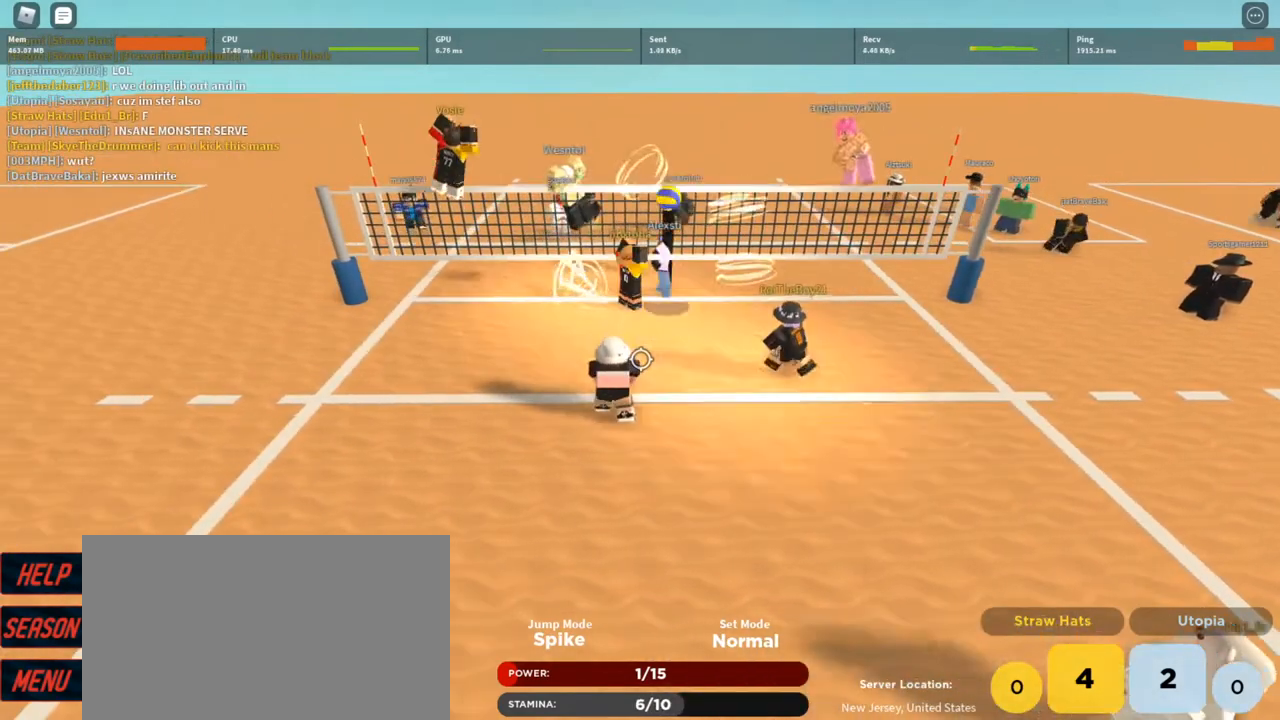
{"keys": ["a"], "mouse": ["left"], "events": [[33, "t", "down"], [67, "mouse_left", "down"], [67, "t", "up"], [167, "mouse_left", "up"], [267, "d", "down"], [267, "mouse_left", "down"], [333, "mouse_left", "up"], [433, "mouse_left", "down"], [500, "a", "down"], [500, "d", "up"]]}
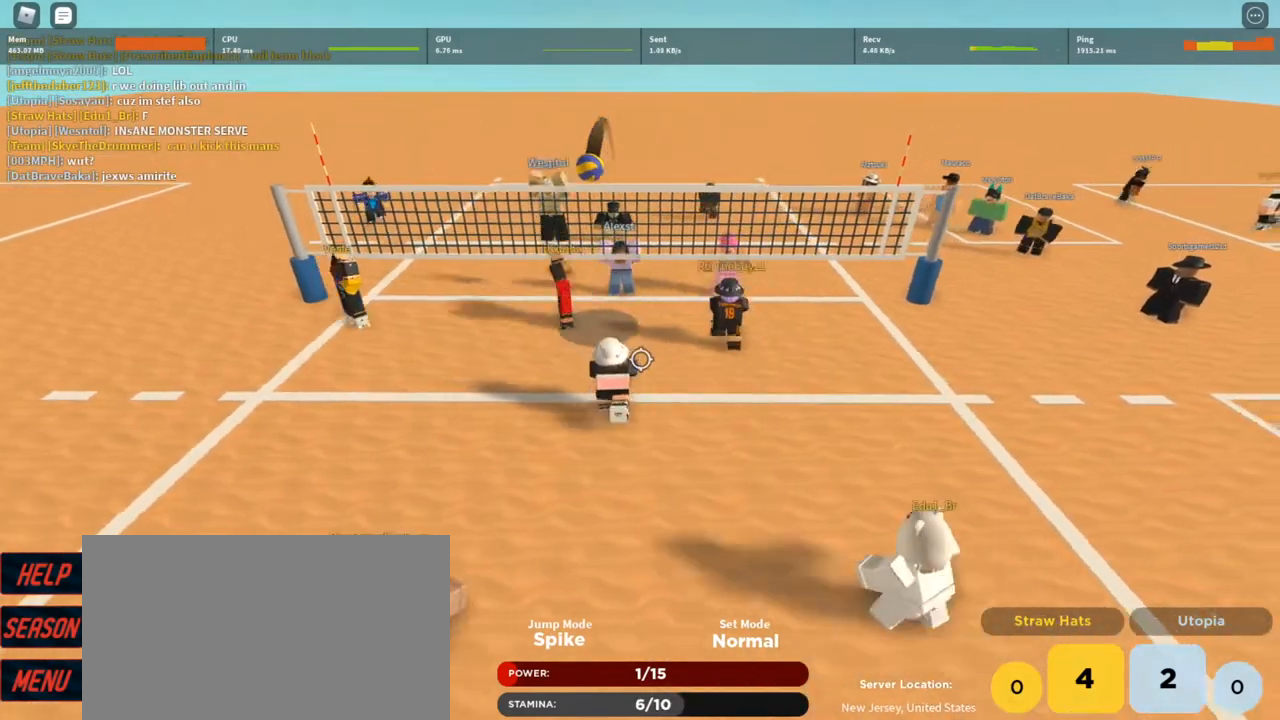
{"keys": [], "mouse": ["left"], "events": [[33, "mouse_left", "up"], [67, "mouse_left", "down"], [133, "a", "up"], [167, "mouse_left", "up"], [233, "mouse_left", "down"], [367, "mouse_left", "up"], [400, "mouse_left", "down"]]}
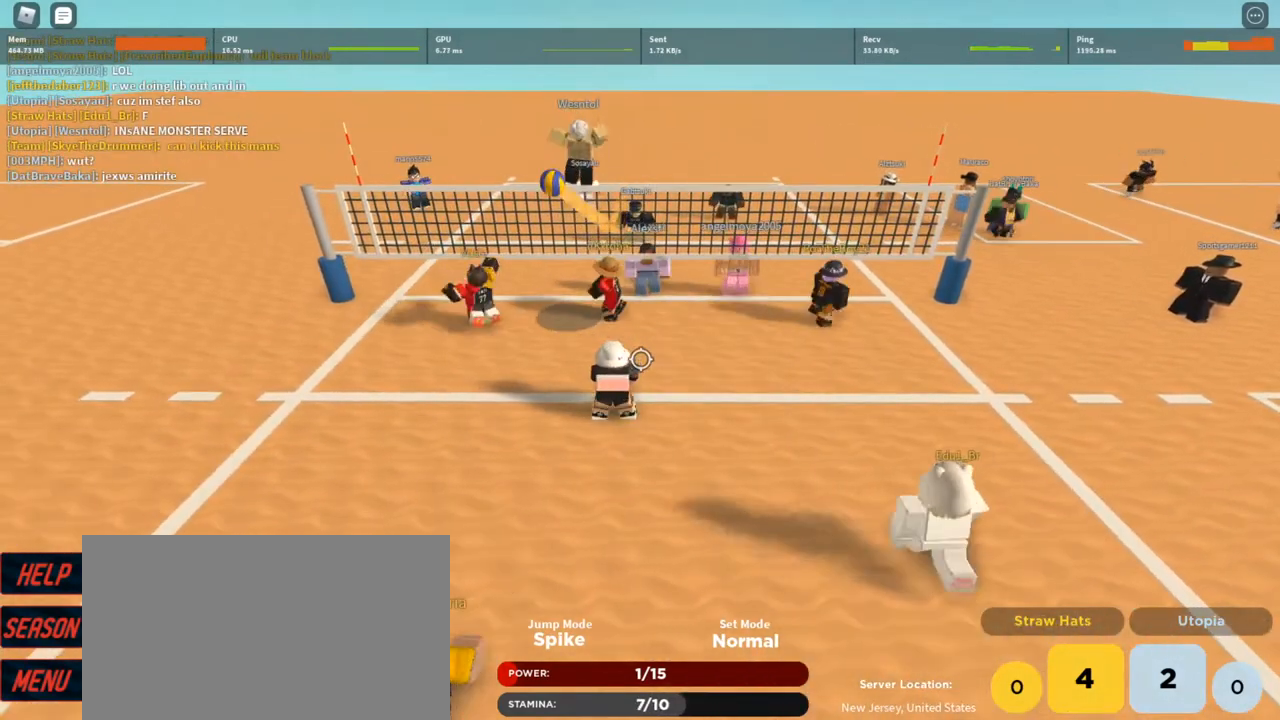
{"keys": ["a"], "mouse": [], "events": [[67, "mouse_left", "up"], [133, "a", "down"], [333, "t", "down"], [433, "t", "up"]]}
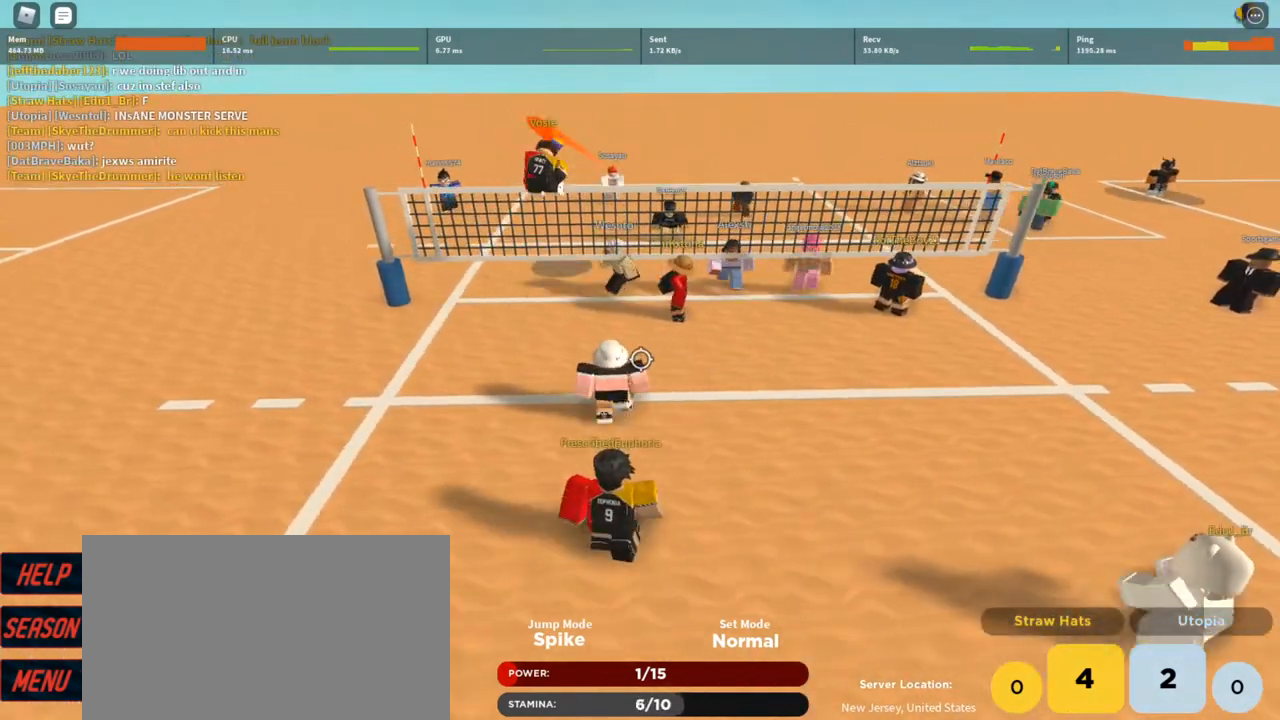
{"keys": ["d"], "mouse": ["right"], "events": [[33, "t", "down"], [100, "t", "up"], [300, "shift", "down"], [400, "a", "up"], [400, "d", "down"], [433, "mouse_right", "down"], [433, "shift", "up"]]}
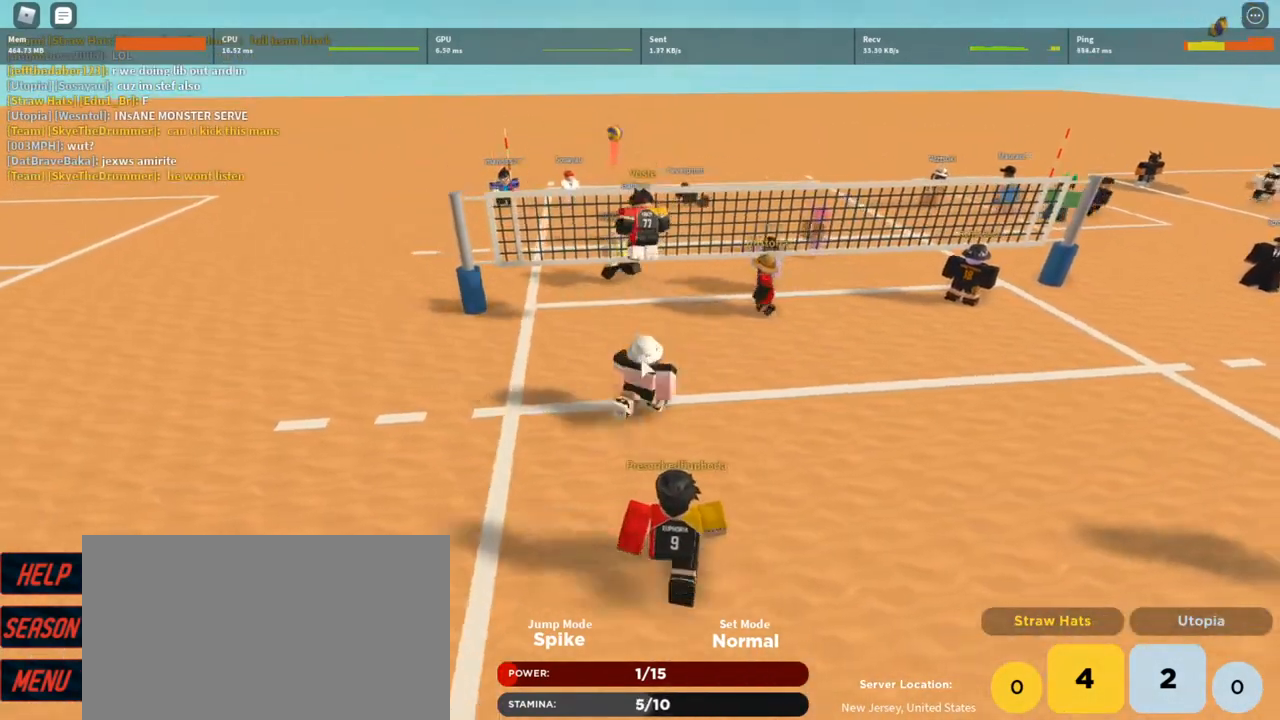
{"keys": ["d"], "mouse": ["right"], "events": []}
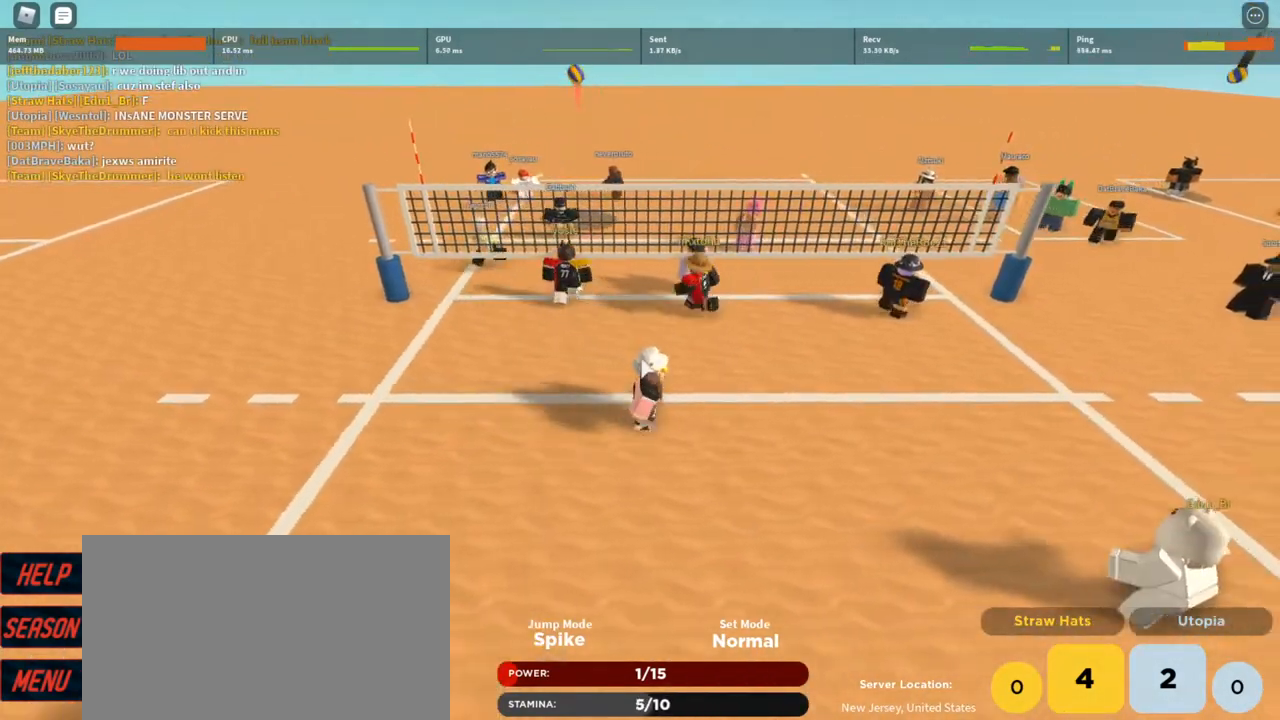
{"keys": [], "mouse": [], "events": [[100, "s", "down"], [200, "d", "up"], [200, "s", "up"], [233, "shift", "down"], [300, "mouse_right", "up"], [333, "shift", "up"], [433, "w", "down"], [467, "w", "up"]]}
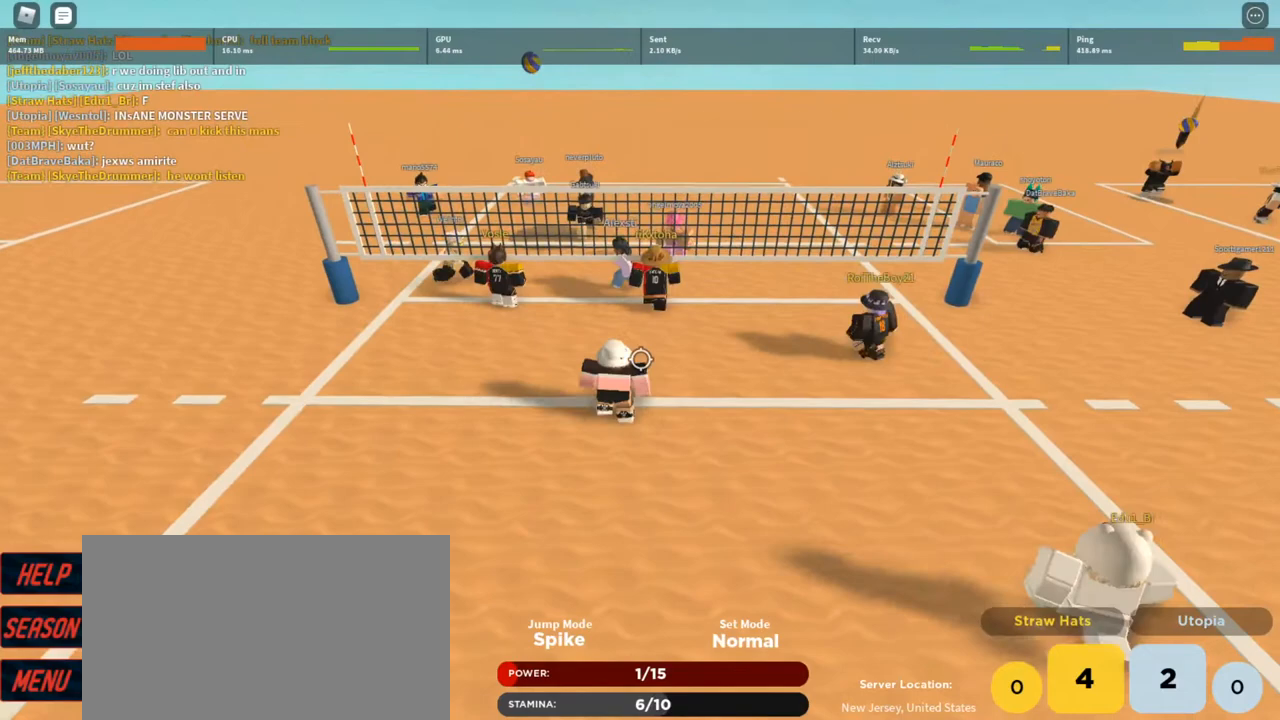
{"keys": [], "mouse": [], "events": [[200, "t", "down"], [300, "t", "up"], [400, "t", "down"], [433, "t", "up"]]}
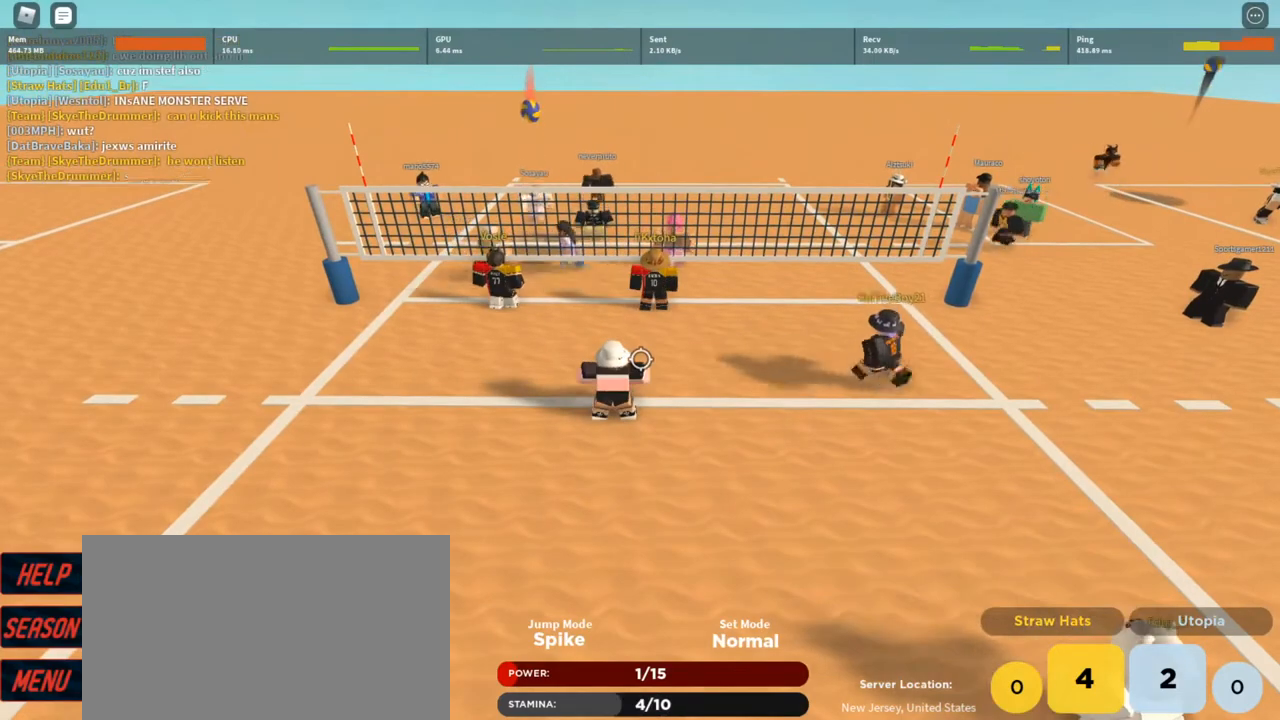
{"keys": ["t"], "mouse": [], "events": [[33, "t", "down"], [67, "t", "up"], [167, "t", "down"], [267, "t", "up"], [300, "t", "down"], [400, "t", "up"], [467, "t", "down"]]}
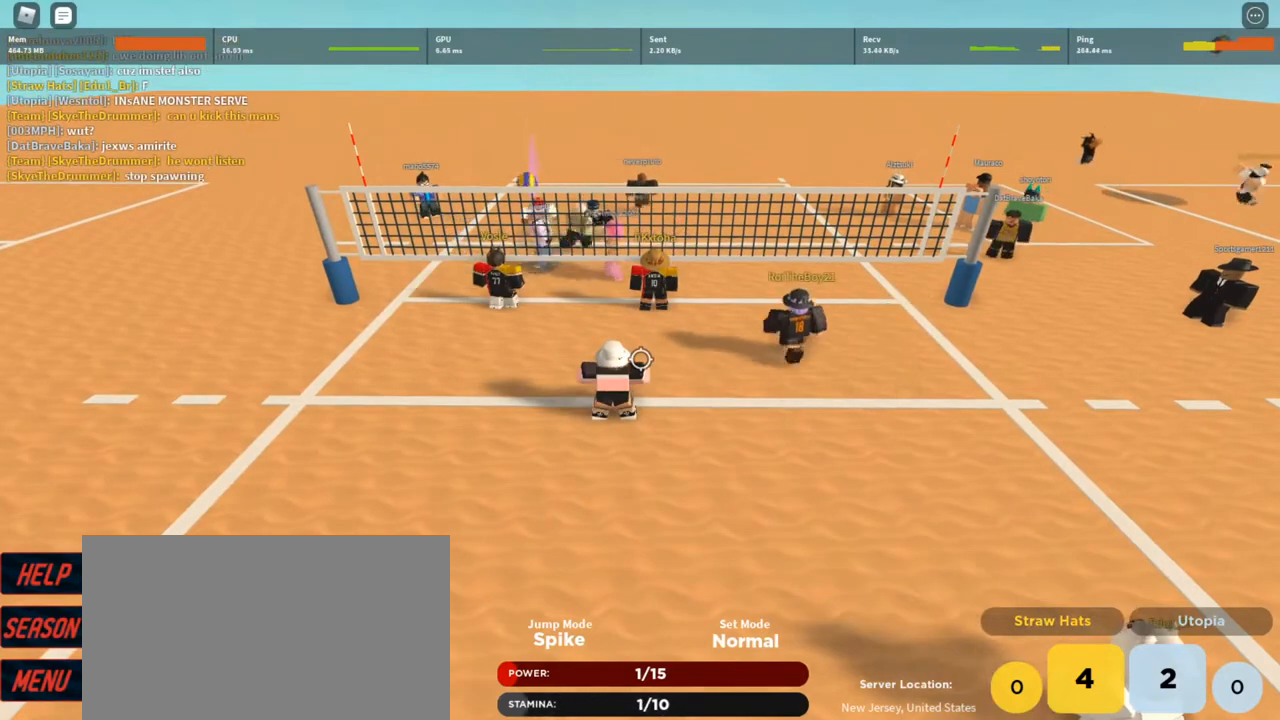
{"keys": ["a"], "mouse": [], "events": [[67, "t", "up"], [100, "t", "down"], [200, "a", "down"], [200, "t", "up"], [333, "t", "down"], [433, "t", "up"]]}
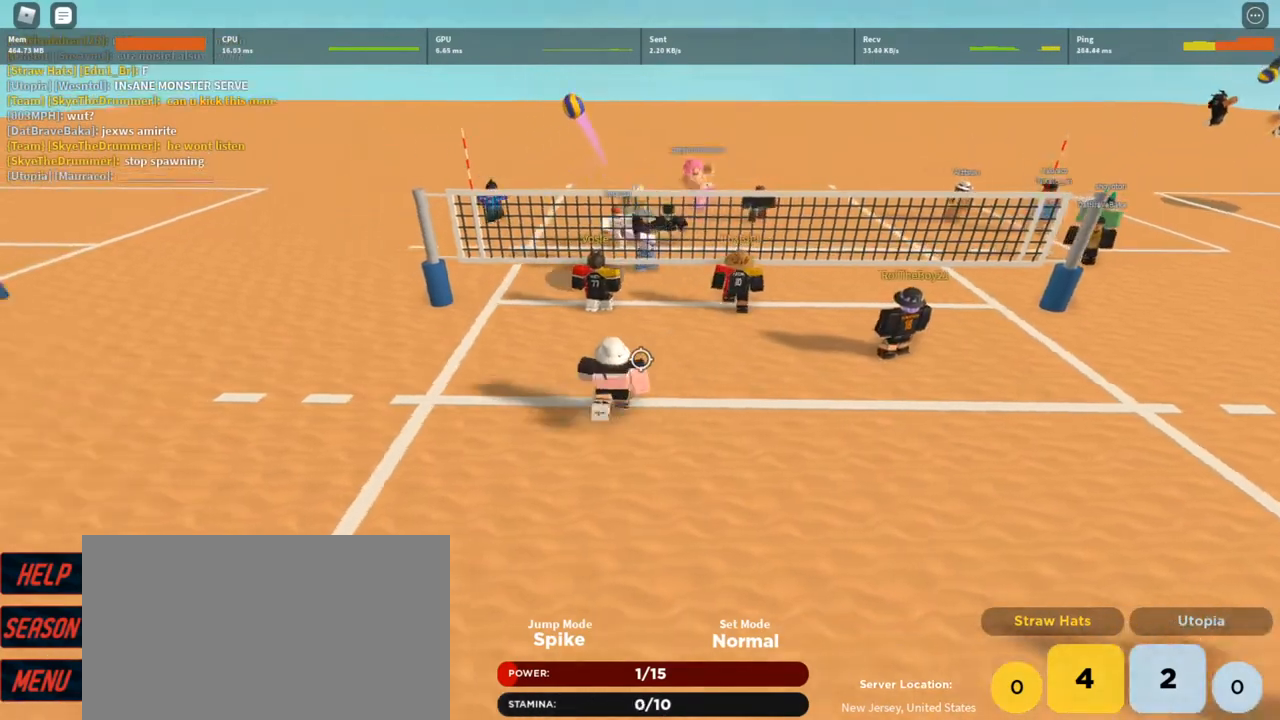
{"keys": [], "mouse": [], "events": [[33, "t", "down"], [67, "t", "up"], [300, "a", "up"]]}